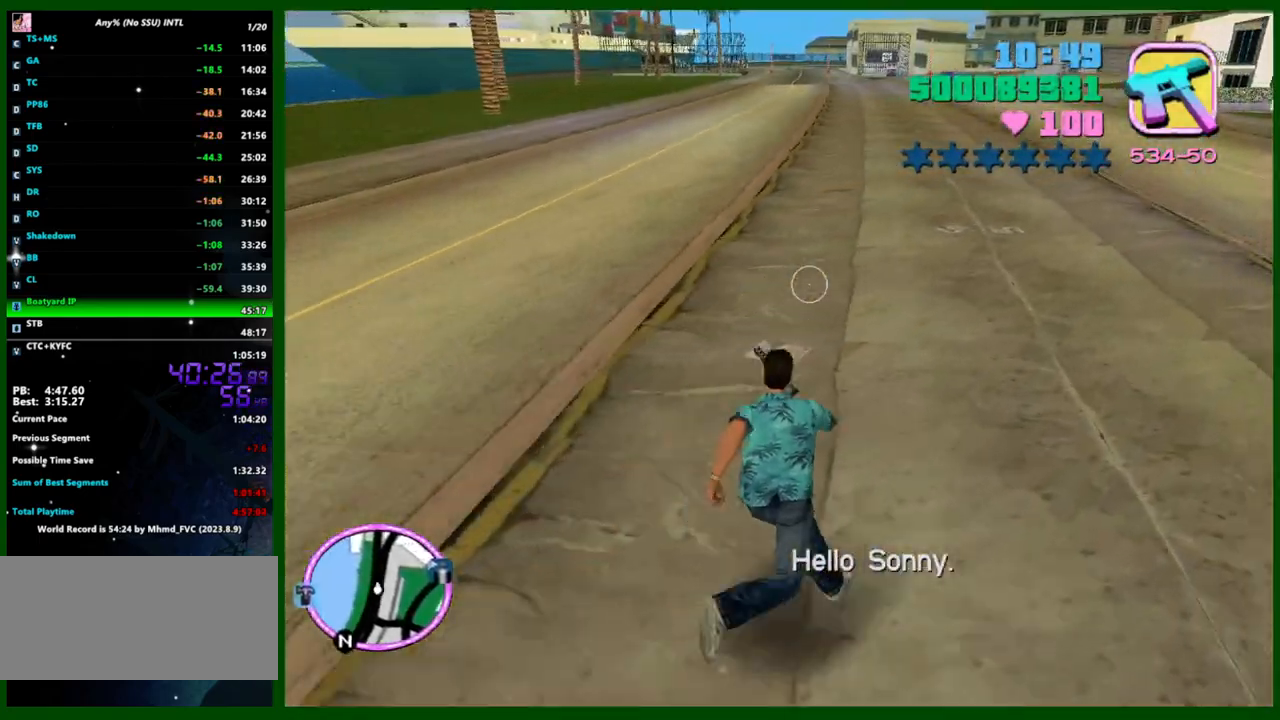
Gameplay with keyboard and mouse; each line is a JSON object with the keys and mouse buttons held at the frame after it. "events" lists presses ("down") and releases ("up") of "1", "2", "3", "4", "5", "a", "c", "caps_lock", "ctrl", "d", "down", "e", "escape", "f", "f1", "f2", "f3", "g", "h", "left", "q", "right", "s", "shift", "space", "tab", "up", "v", "w", "x", "y", "z", "mouse_left", "mouse_middle", "mouse_right", "mouse_wheel_up" and "mouse_wheel_down" between this image and that frame as [ms after this image, input, new state], when the widget could be followed in between. "mouse_left", "mouse_middle", "mouse_right", "mouse_wheel_up", "mouse_wheel_down" = the "left", "middle", "right", "wheel_up", "wheel_down" buttons of the "mouse" list. No other keys are recorded. Not read: mouse_move.
{"keys": ["w"], "mouse": [], "events": [[100, "shift", "down"], [183, "shift", "up"], [233, "d", "up"], [233, "shift", "down"], [333, "shift", "up"], [417, "shift", "down"], [467, "shift", "up"]]}
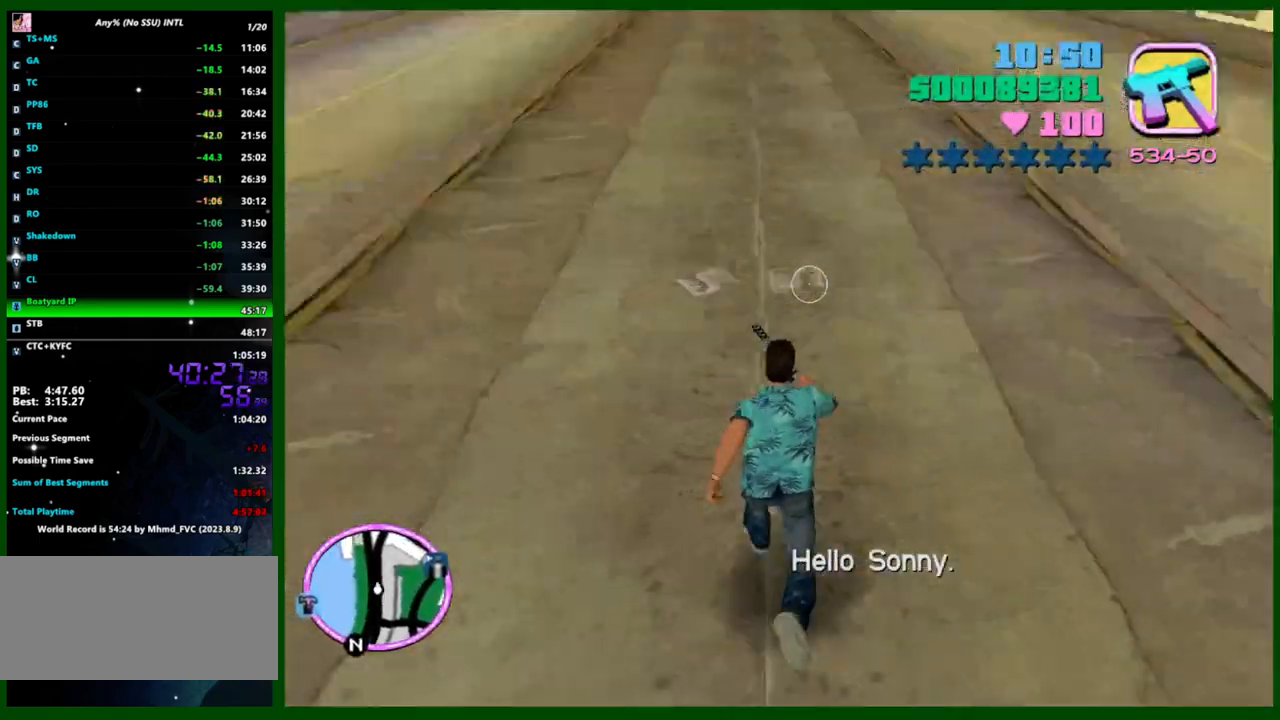
{"keys": ["w"], "mouse": [], "events": [[67, "shift", "down"], [150, "shift", "up"], [200, "shift", "down"], [300, "shift", "up"], [350, "shift", "down"], [433, "shift", "up"]]}
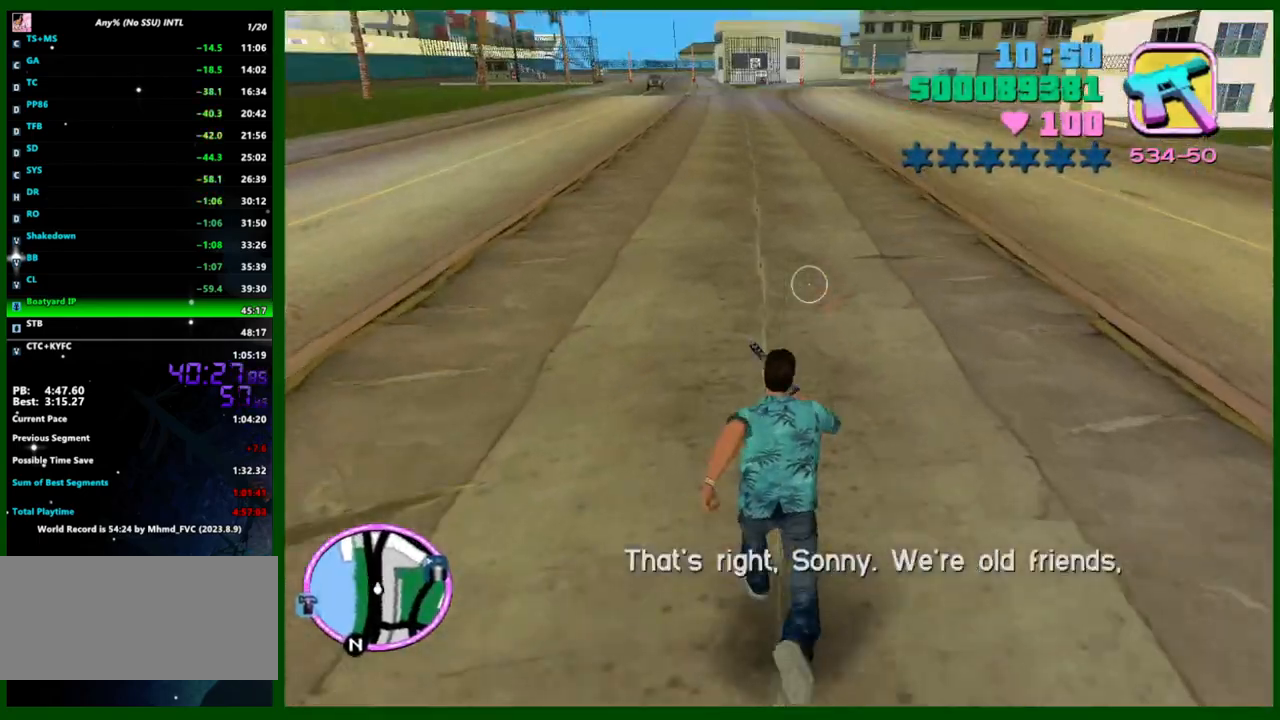
{"keys": ["a", "shift", "w"], "mouse": [], "events": [[33, "shift", "down"], [83, "a", "down"], [83, "shift", "up"], [167, "shift", "down"], [267, "shift", "up"], [317, "shift", "down"], [400, "shift", "up"], [450, "shift", "down"]]}
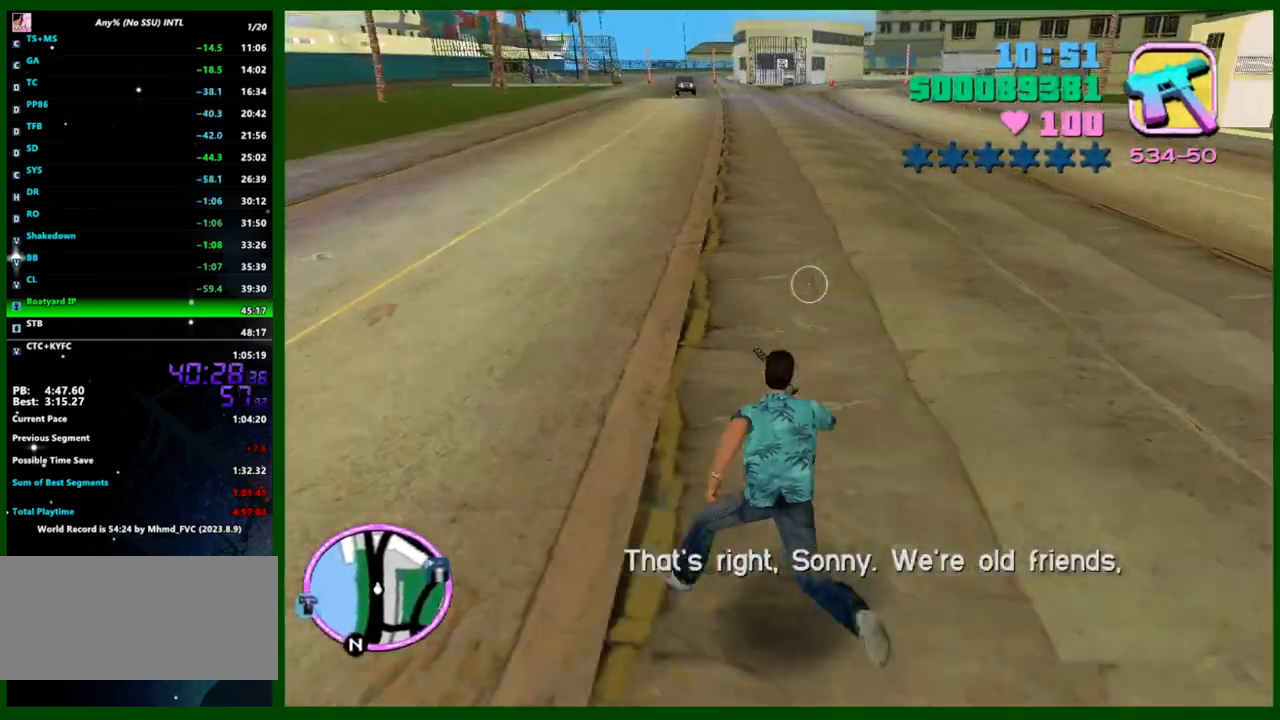
{"keys": ["d", "shift", "w"], "mouse": [], "events": [[50, "shift", "up"], [233, "a", "up"], [233, "shift", "down"], [283, "d", "down"], [283, "shift", "up"], [333, "shift", "down"], [367, "shift", "up"], [467, "shift", "down"]]}
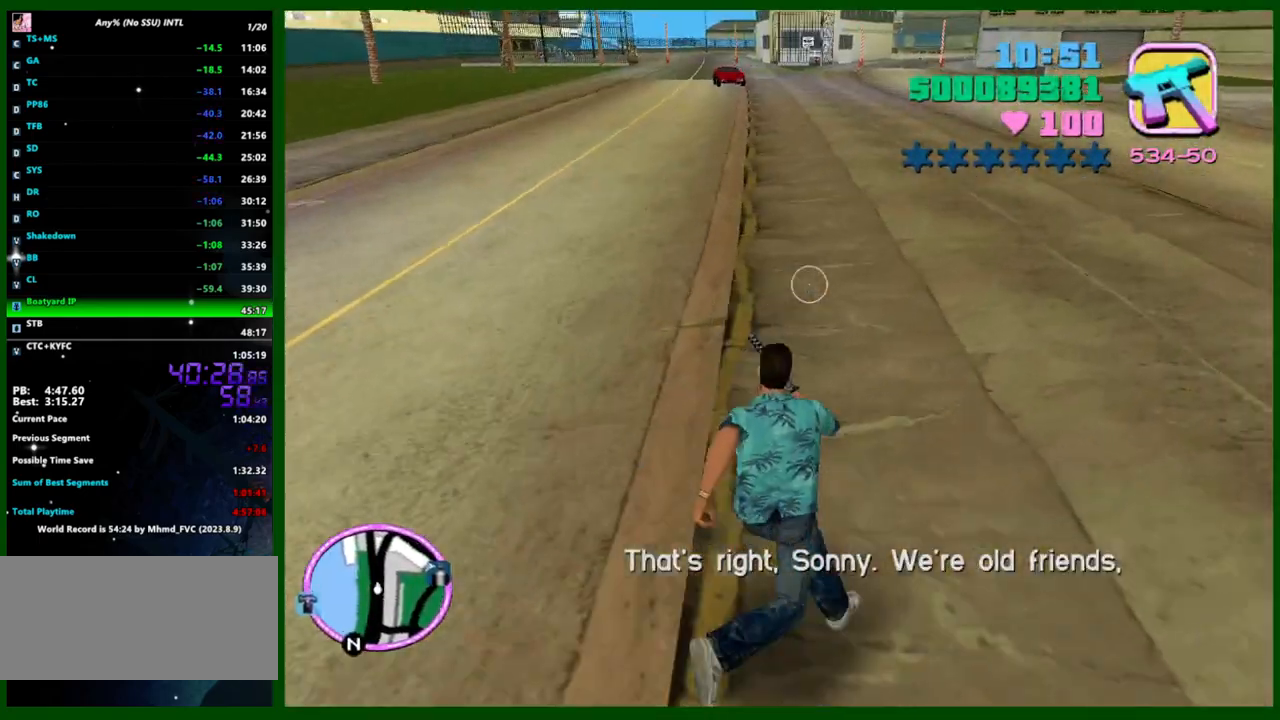
{"keys": ["a", "shift", "w"], "mouse": [], "events": [[67, "shift", "up"], [117, "shift", "down"], [200, "shift", "up"], [250, "d", "up"], [350, "a", "down"], [350, "shift", "down"], [383, "shift", "up"], [483, "shift", "down"]]}
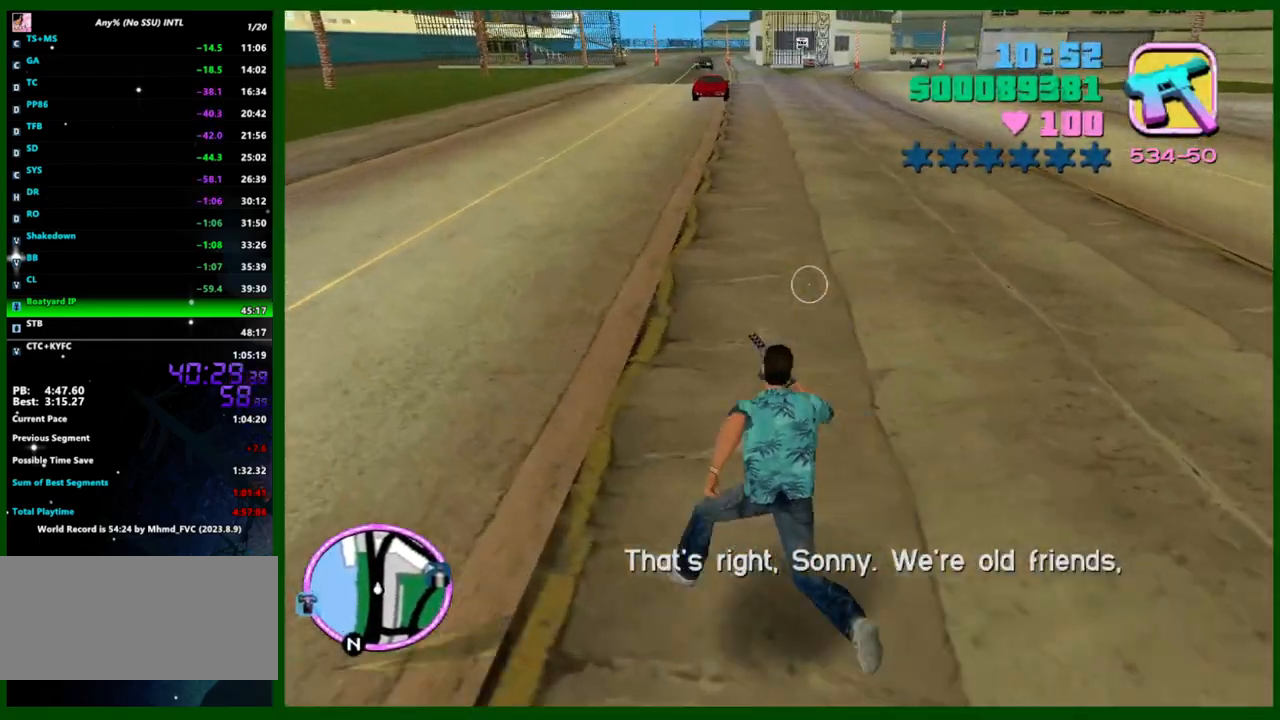
{"keys": ["d", "w"], "mouse": [], "events": [[33, "shift", "up"], [133, "shift", "down"], [217, "shift", "up"], [267, "a", "up"], [367, "shift", "down"], [400, "d", "down"], [400, "shift", "up"]]}
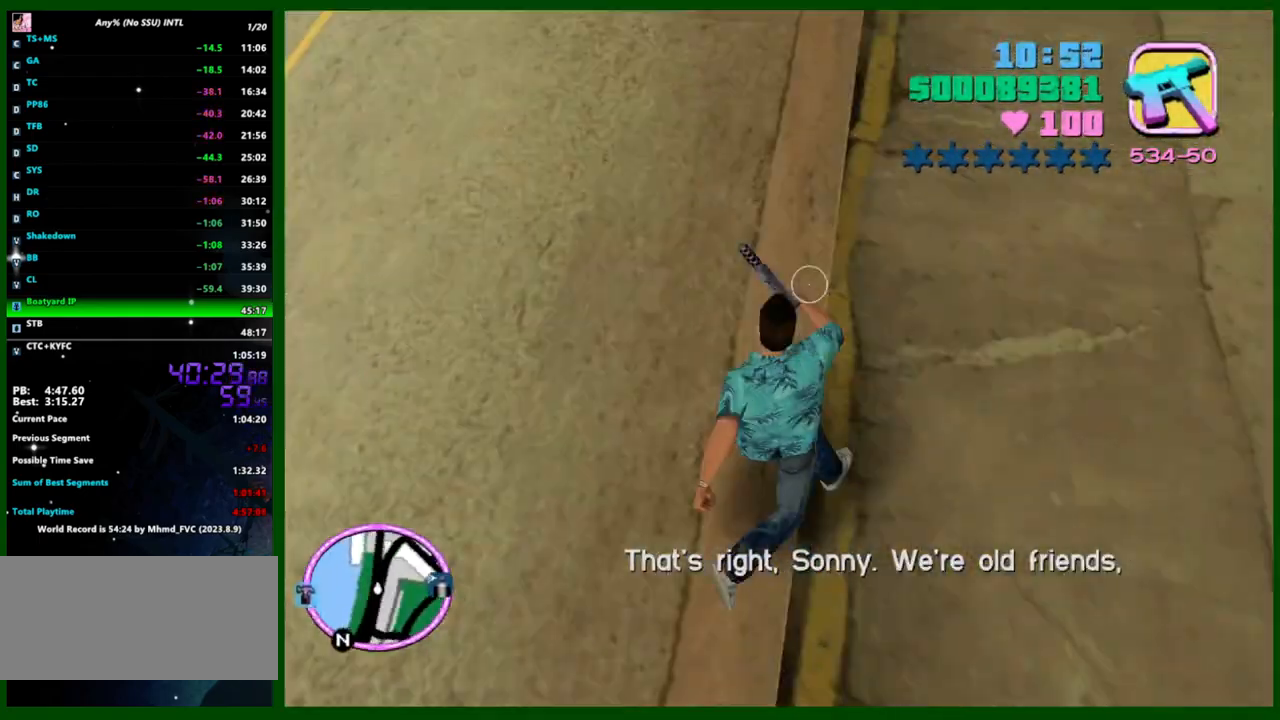
{"keys": ["d", "w"], "mouse": [], "events": [[83, "shift", "down"], [133, "shift", "up"], [233, "shift", "down"], [333, "shift", "up"], [367, "shift", "down"], [467, "shift", "up"]]}
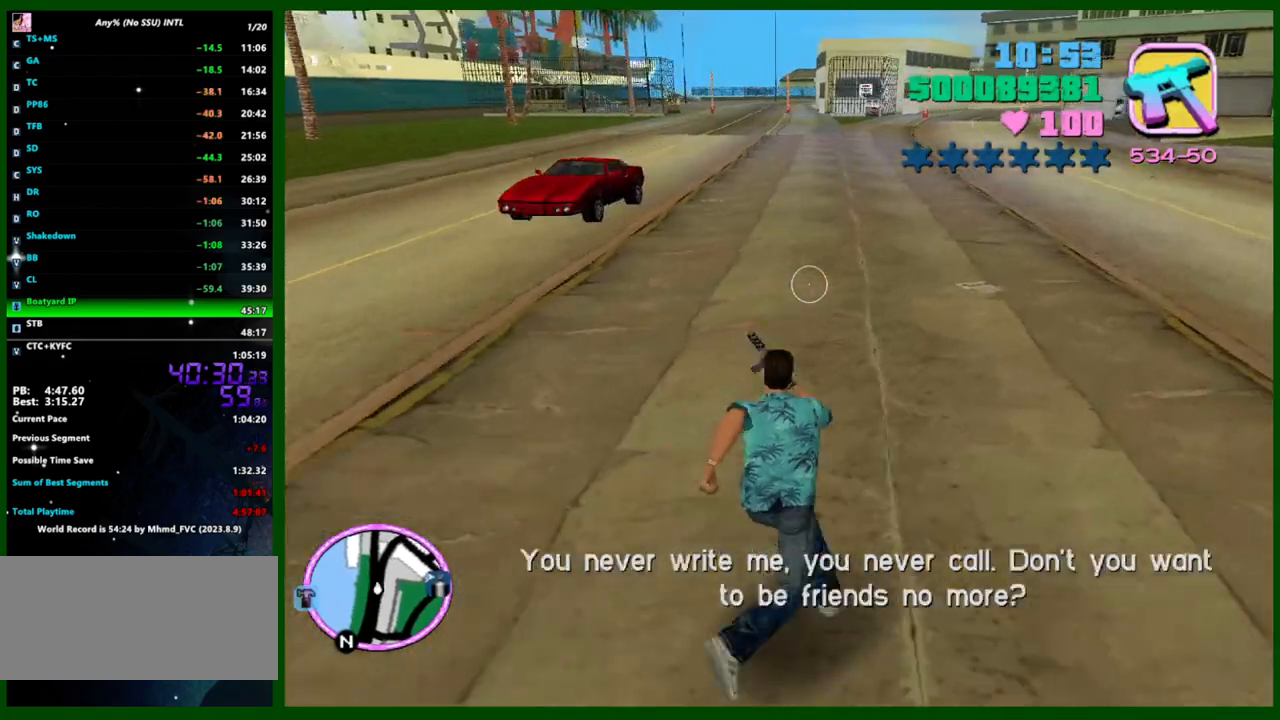
{"keys": ["a", "w"], "mouse": [], "events": [[17, "shift", "down"], [117, "shift", "up"], [200, "a", "down"], [200, "d", "up"], [200, "shift", "down"], [250, "shift", "up"], [383, "shift", "down"], [433, "shift", "up"]]}
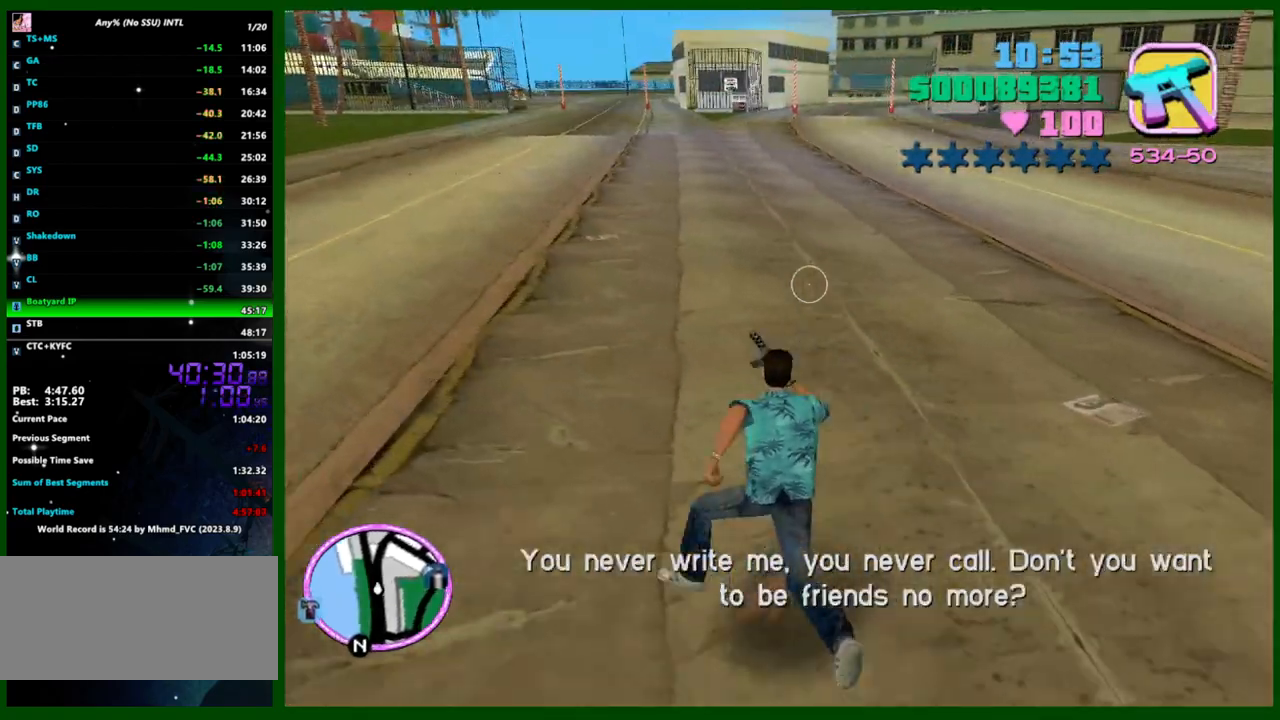
{"keys": ["w"], "mouse": [], "events": [[33, "shift", "down"], [133, "a", "up"], [133, "shift", "up"], [167, "a", "down"], [167, "shift", "down"], [217, "shift", "up"], [400, "shift", "down"], [500, "a", "up"], [500, "shift", "up"]]}
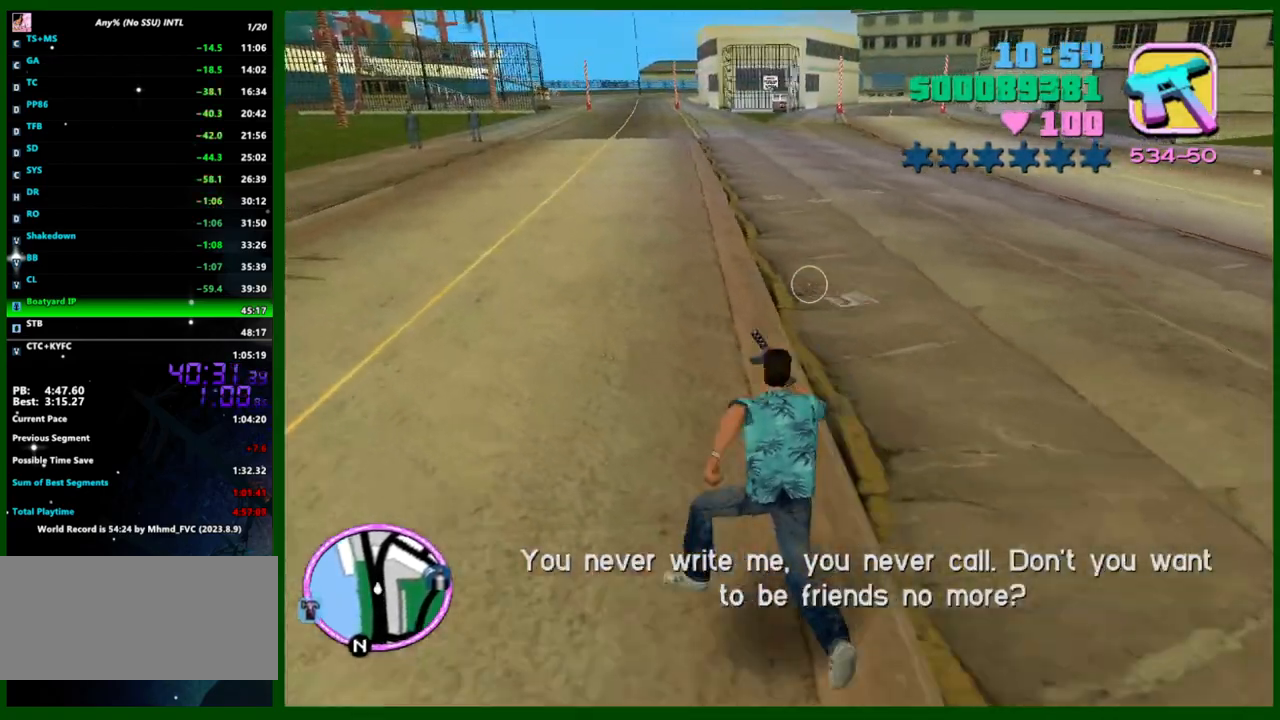
{"keys": ["d", "w"], "mouse": [], "events": [[100, "shift", "down"], [133, "d", "down"], [183, "shift", "up"], [383, "shift", "down"], [417, "shift", "up"]]}
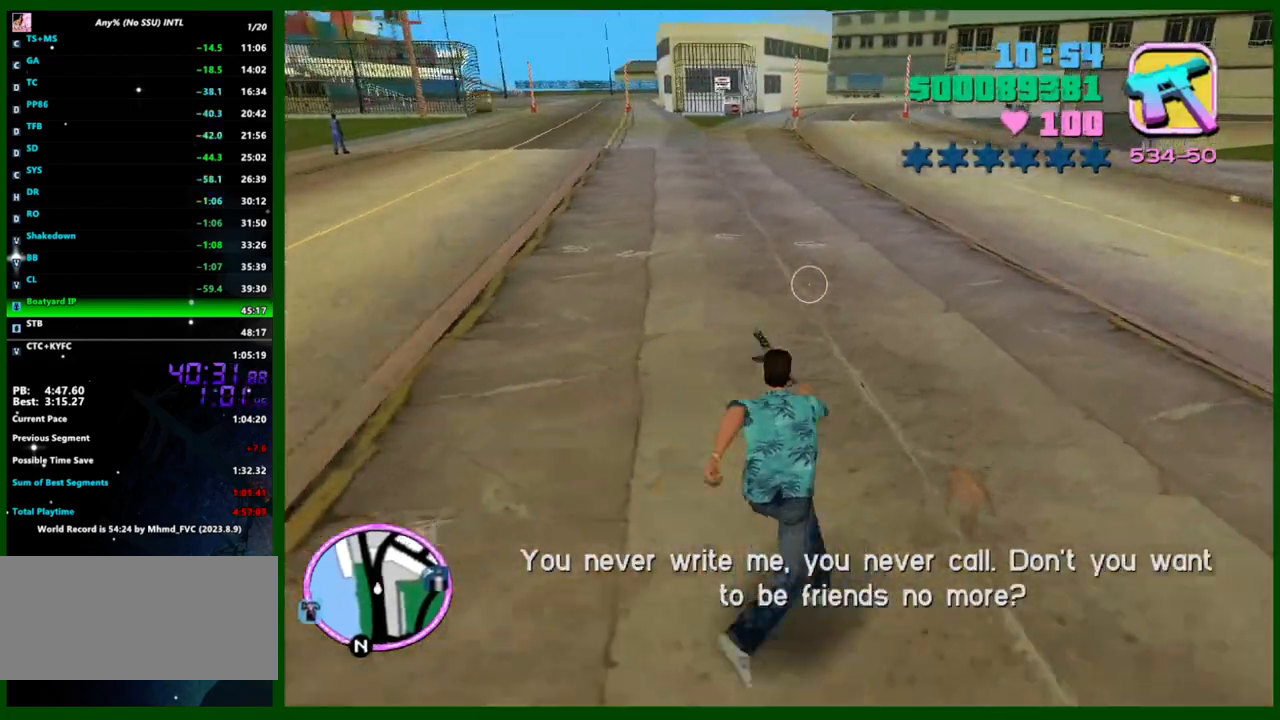
{"keys": ["w"], "mouse": [], "events": [[17, "shift", "down"], [117, "shift", "up"], [150, "shift", "down"], [250, "d", "up"], [250, "shift", "up"], [350, "shift", "down"], [433, "shift", "up"]]}
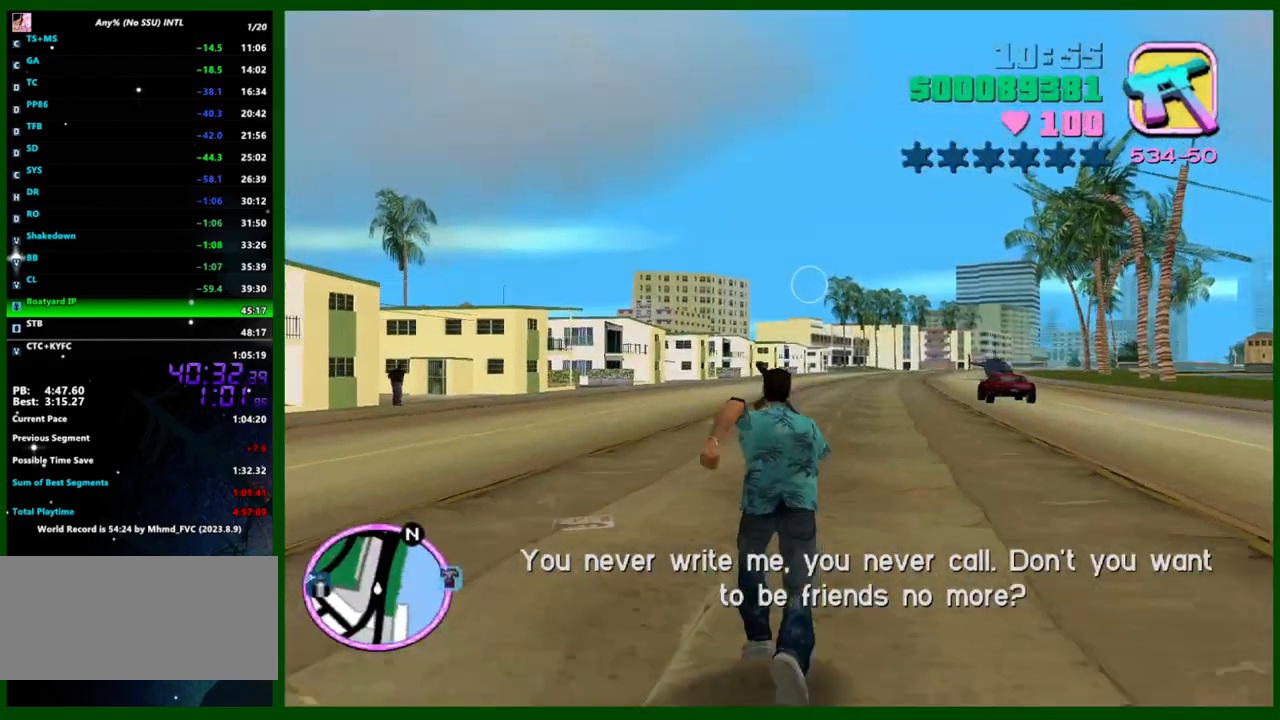
{"keys": ["shift", "w"], "mouse": ["middle"], "events": [[33, "shift", "down"], [83, "shift", "up"], [167, "shift", "down"], [267, "mouse_middle", "down"], [267, "shift", "up"], [367, "shift", "down"], [450, "shift", "up"], [500, "shift", "down"]]}
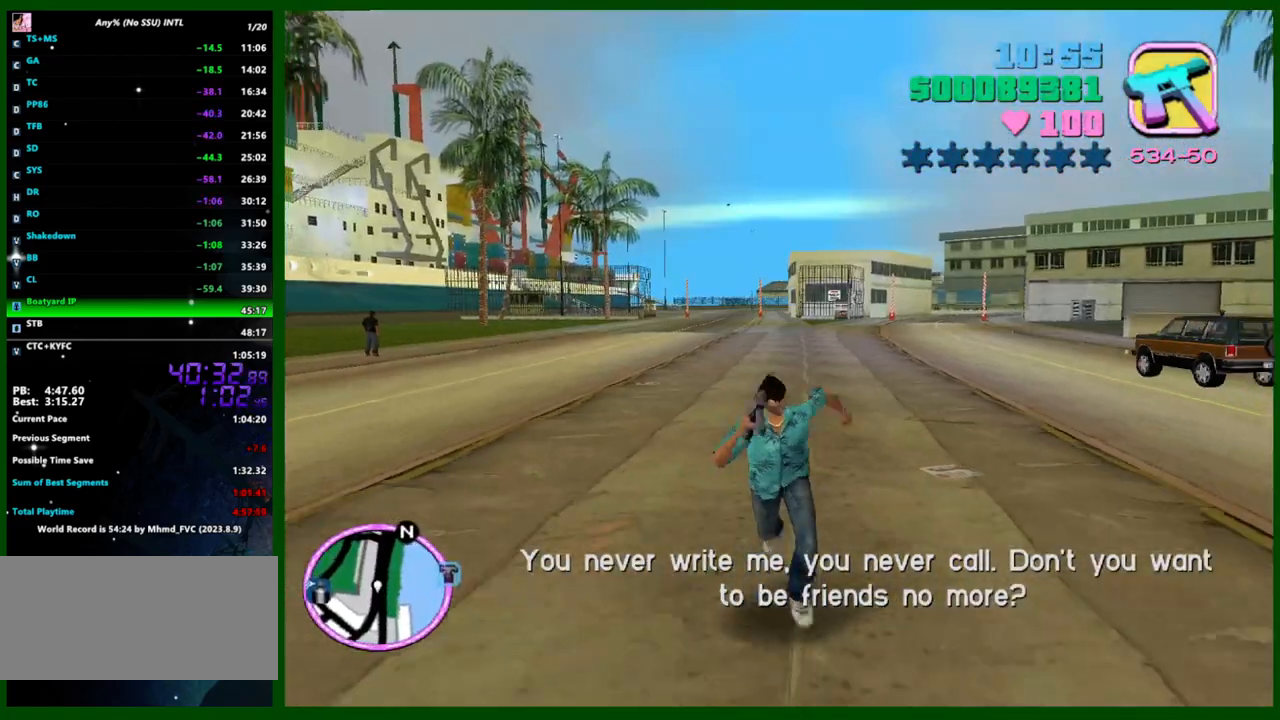
{"keys": ["w"], "mouse": [], "events": [[100, "mouse_middle", "up"], [100, "shift", "up"], [183, "shift", "down"], [283, "shift", "up"], [383, "shift", "down"], [417, "shift", "up"]]}
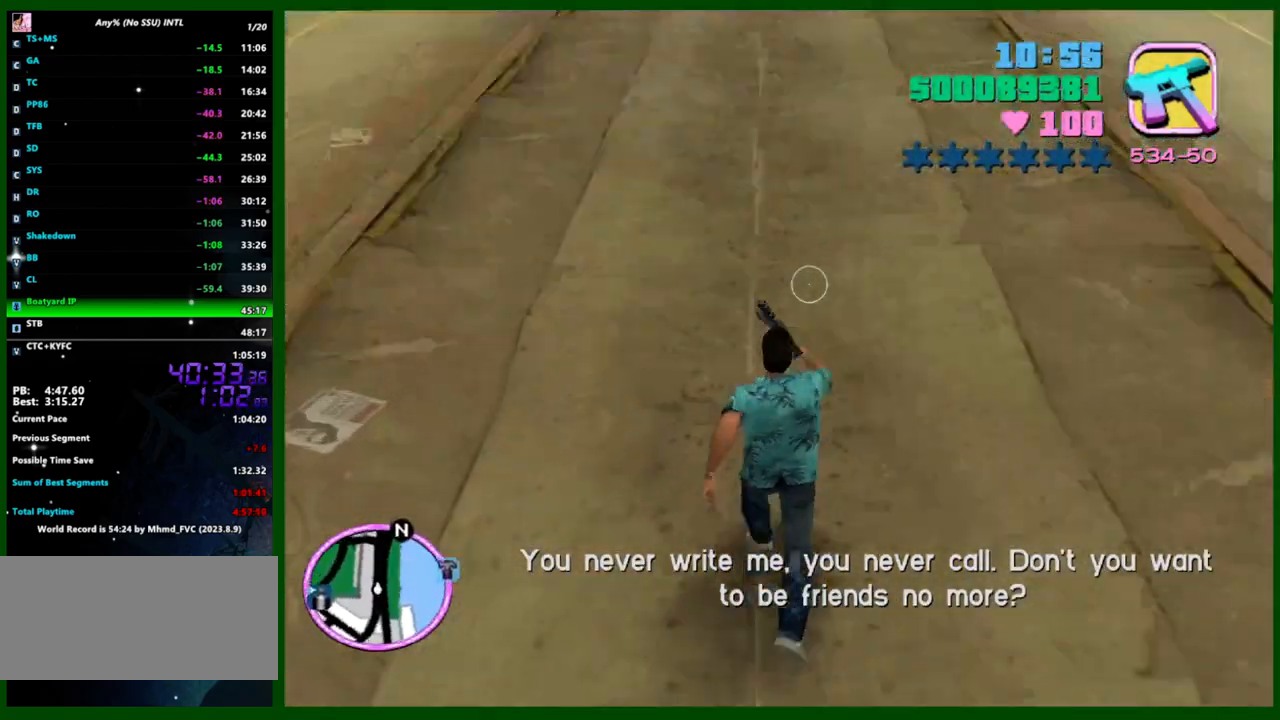
{"keys": ["shift", "w"], "mouse": ["middle"], "events": [[17, "shift", "down"], [117, "shift", "up"], [150, "shift", "down"], [250, "shift", "up"], [350, "shift", "down"], [433, "shift", "up"], [483, "mouse_middle", "down"], [483, "shift", "down"]]}
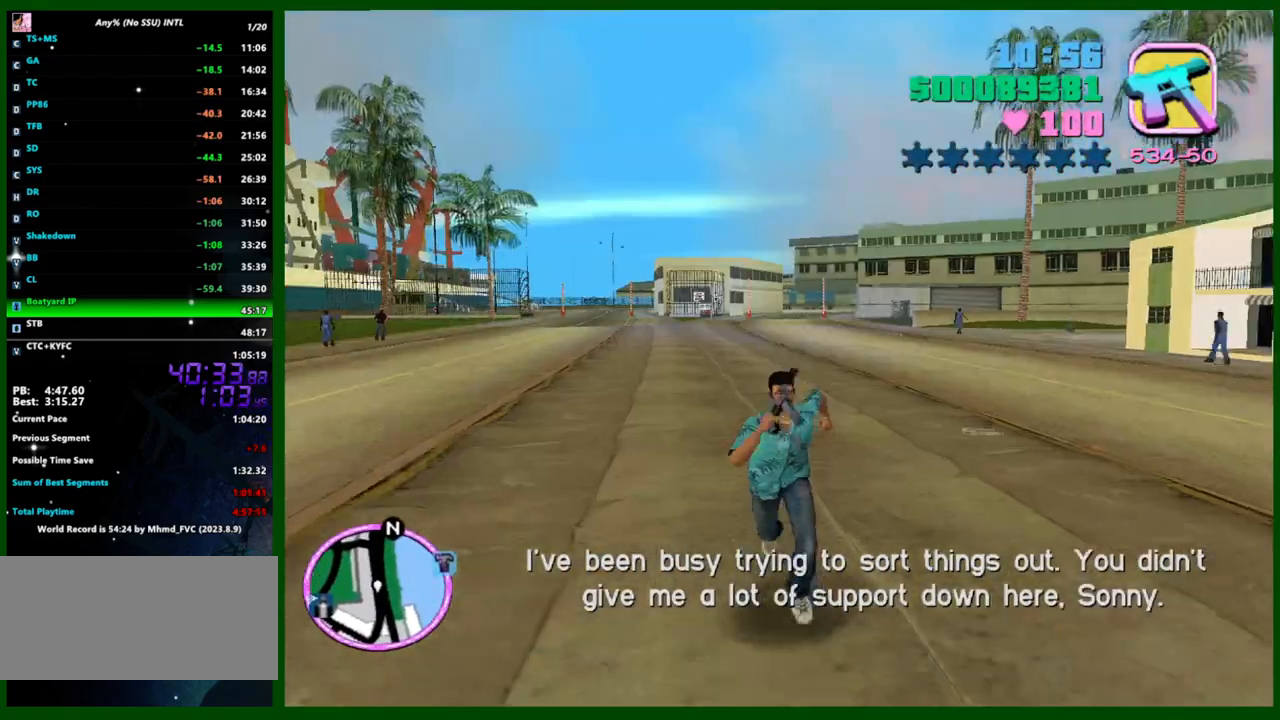
{"keys": ["shift", "w"], "mouse": [], "events": [[83, "shift", "up"], [167, "shift", "down"], [267, "shift", "up"], [317, "mouse_middle", "up"], [367, "shift", "down"], [450, "shift", "up"], [500, "shift", "down"]]}
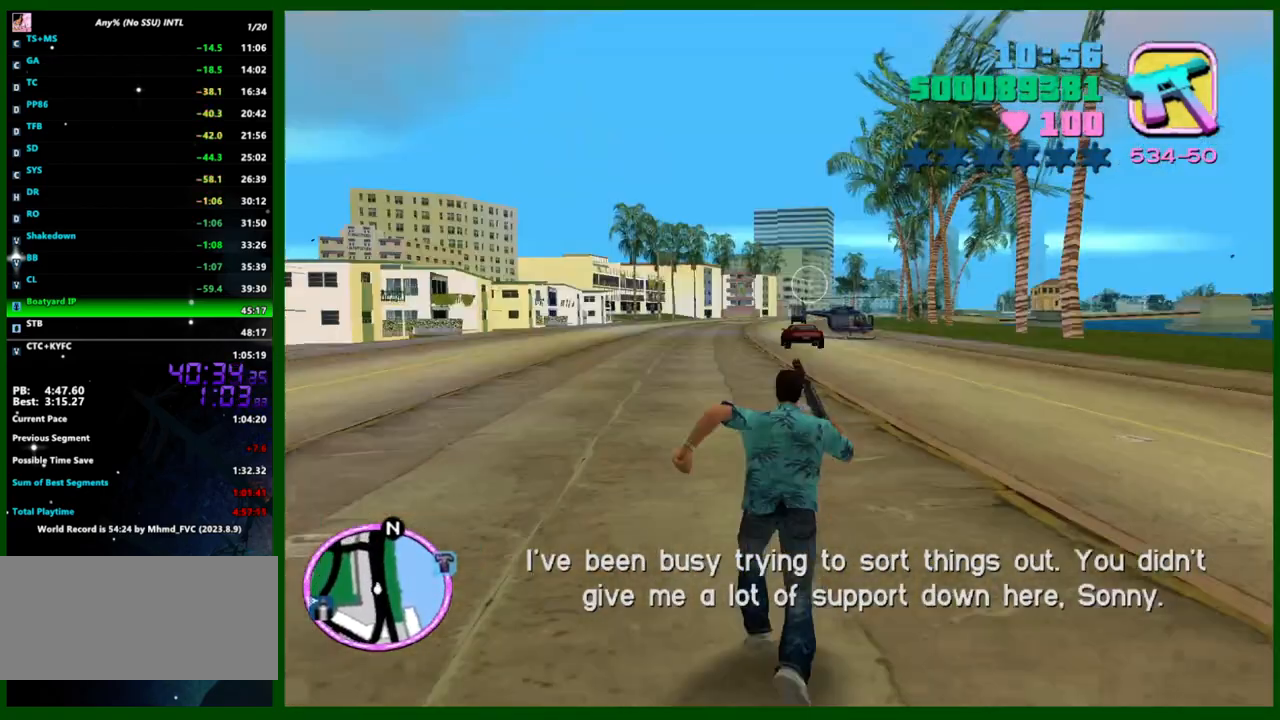
{"keys": ["w"], "mouse": [], "events": [[100, "shift", "up"], [133, "mouse_middle", "down"], [183, "shift", "down"], [283, "shift", "up"], [367, "shift", "down"], [417, "mouse_middle", "up"], [417, "shift", "up"]]}
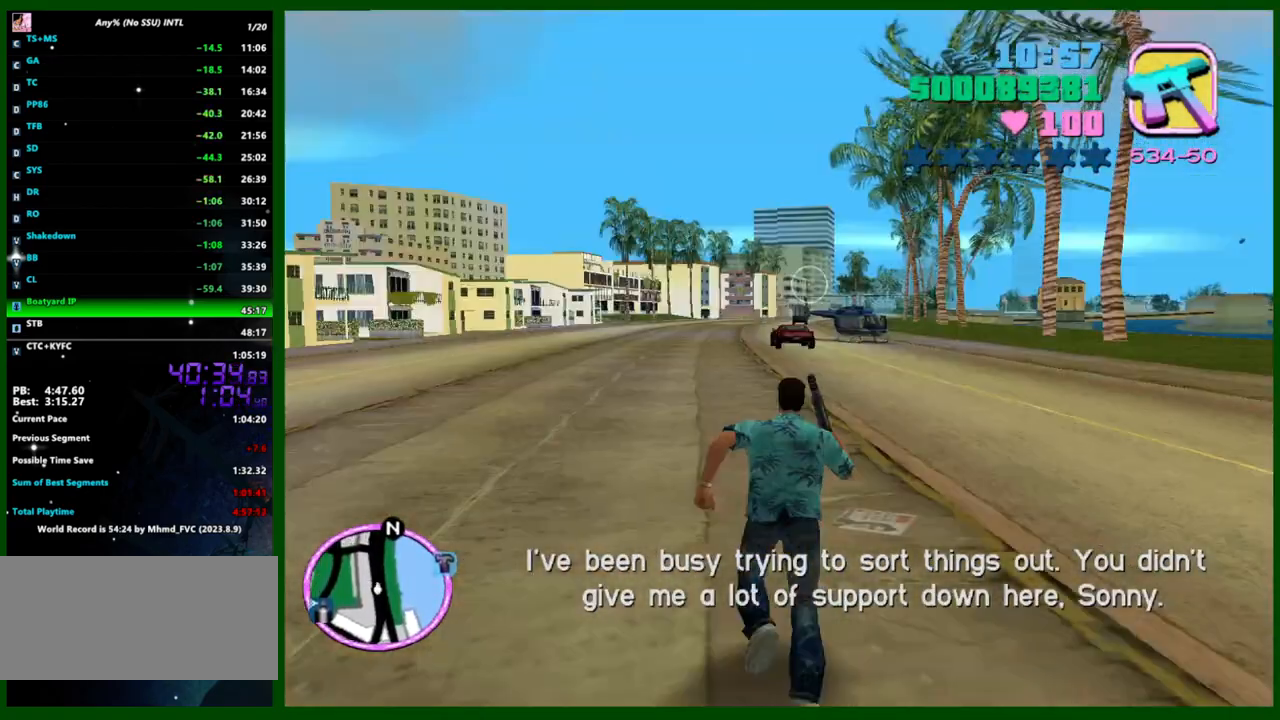
{"keys": ["w"], "mouse": [], "events": [[17, "shift", "down"], [117, "shift", "up"], [200, "shift", "down"], [300, "mouse_middle", "down"], [300, "shift", "up"], [350, "mouse_middle", "up"], [350, "shift", "down"], [433, "shift", "up"]]}
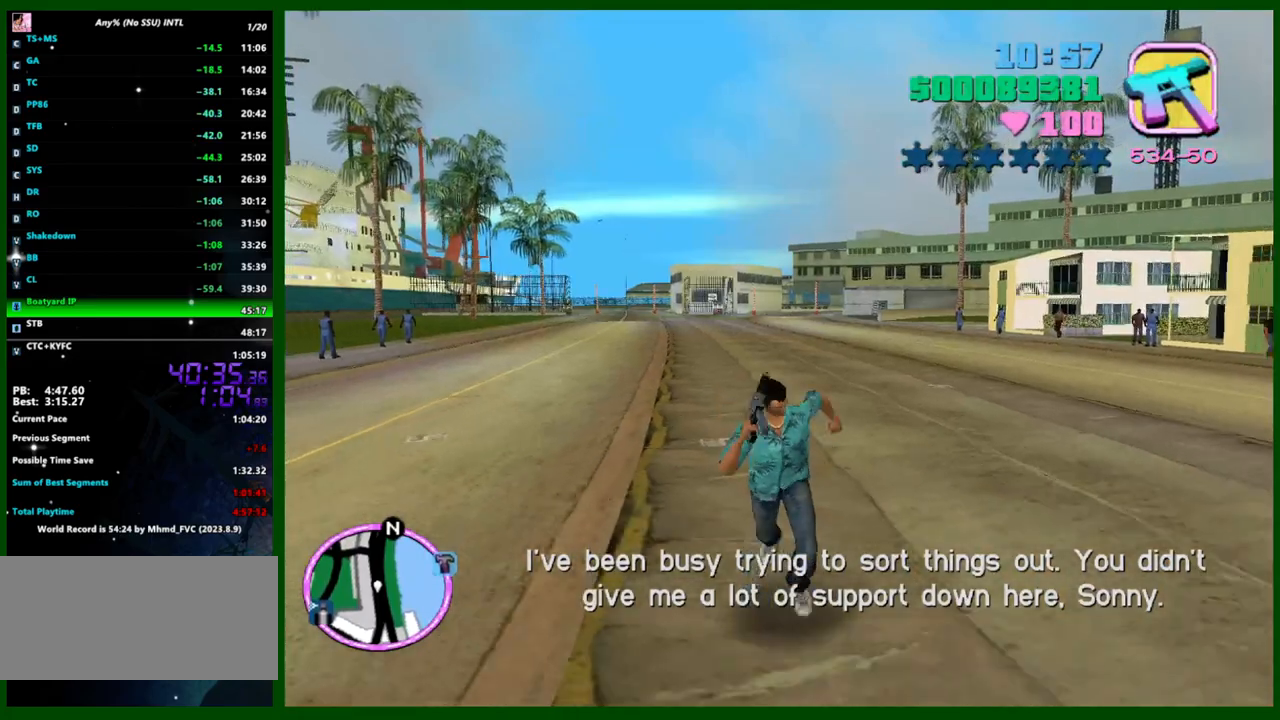
{"keys": ["a", "shift", "w"], "mouse": [], "events": [[33, "shift", "down"], [117, "shift", "up"], [167, "a", "down"], [167, "shift", "down"], [267, "shift", "up"], [367, "shift", "down"], [450, "shift", "up"], [500, "shift", "down"]]}
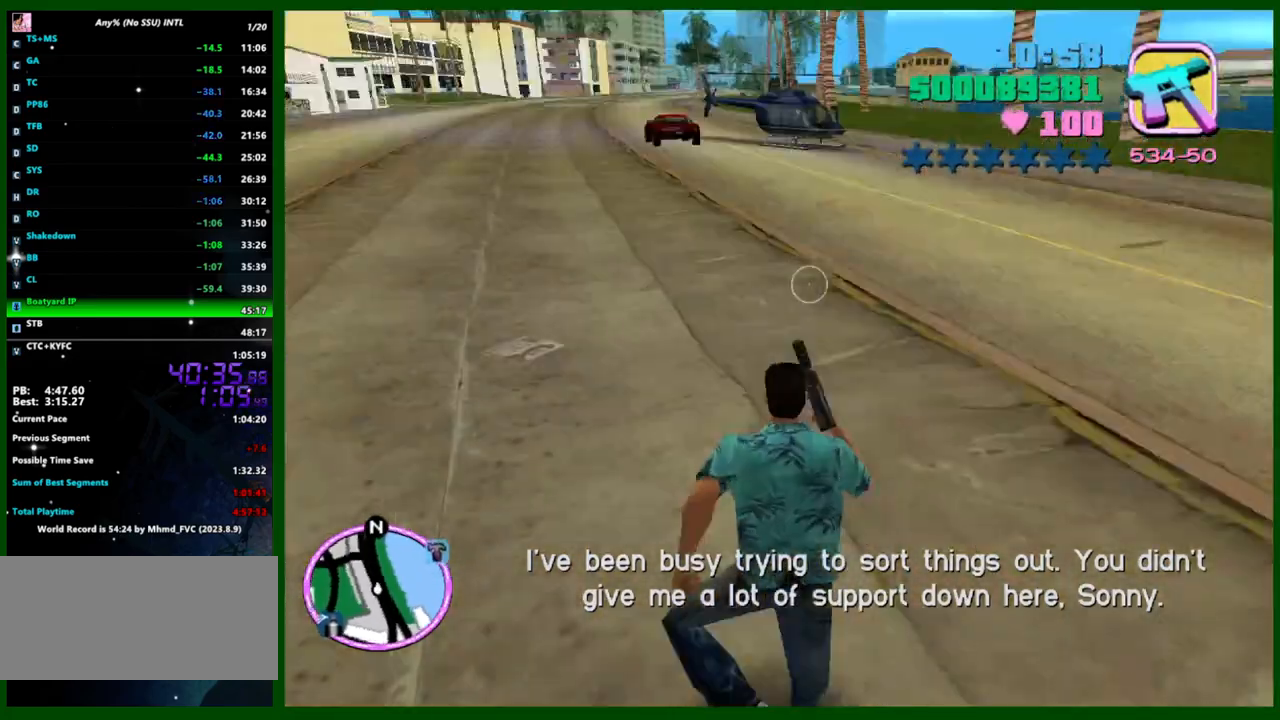
{"keys": ["a", "w"], "mouse": [], "events": [[100, "shift", "up"], [183, "shift", "down"], [283, "a", "up"], [283, "shift", "up"], [333, "a", "down"], [333, "shift", "down"], [417, "shift", "up"]]}
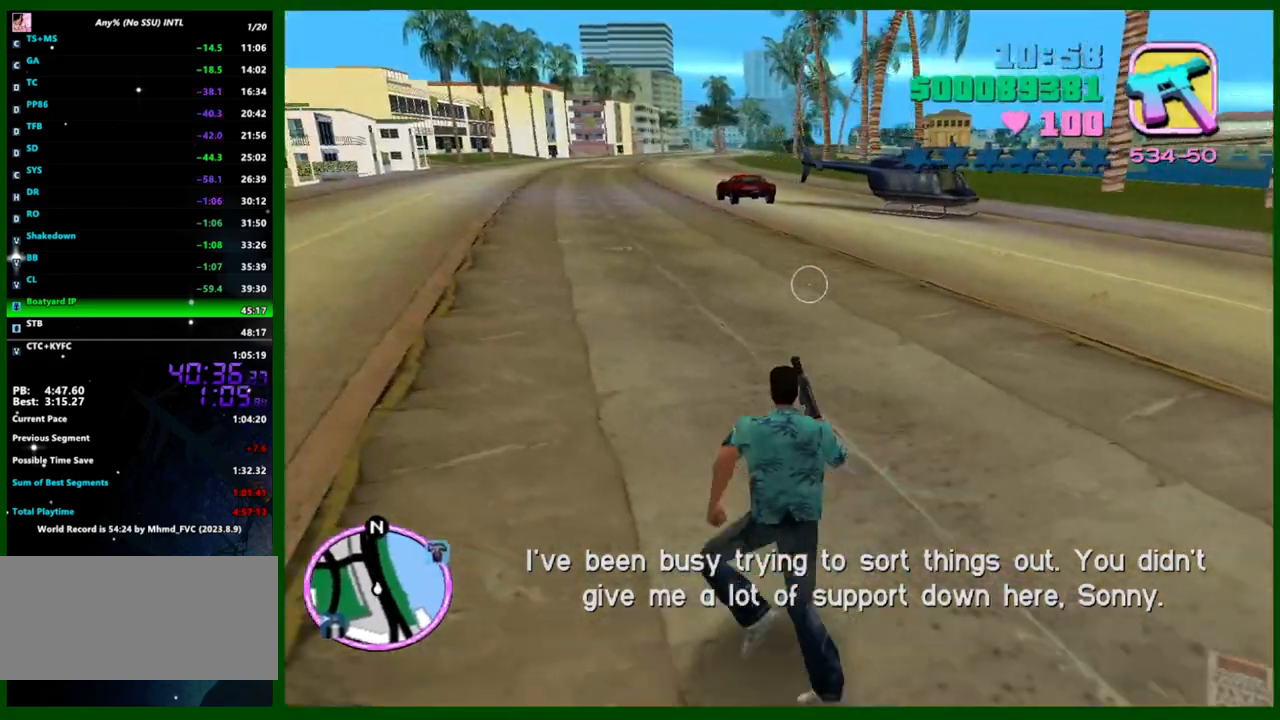
{"keys": ["w"], "mouse": [], "events": [[17, "shift", "down"], [100, "shift", "up"], [150, "shift", "down"], [250, "shift", "up"], [300, "a", "up"], [350, "a", "down"], [350, "shift", "down"], [383, "a", "up"], [433, "shift", "up"]]}
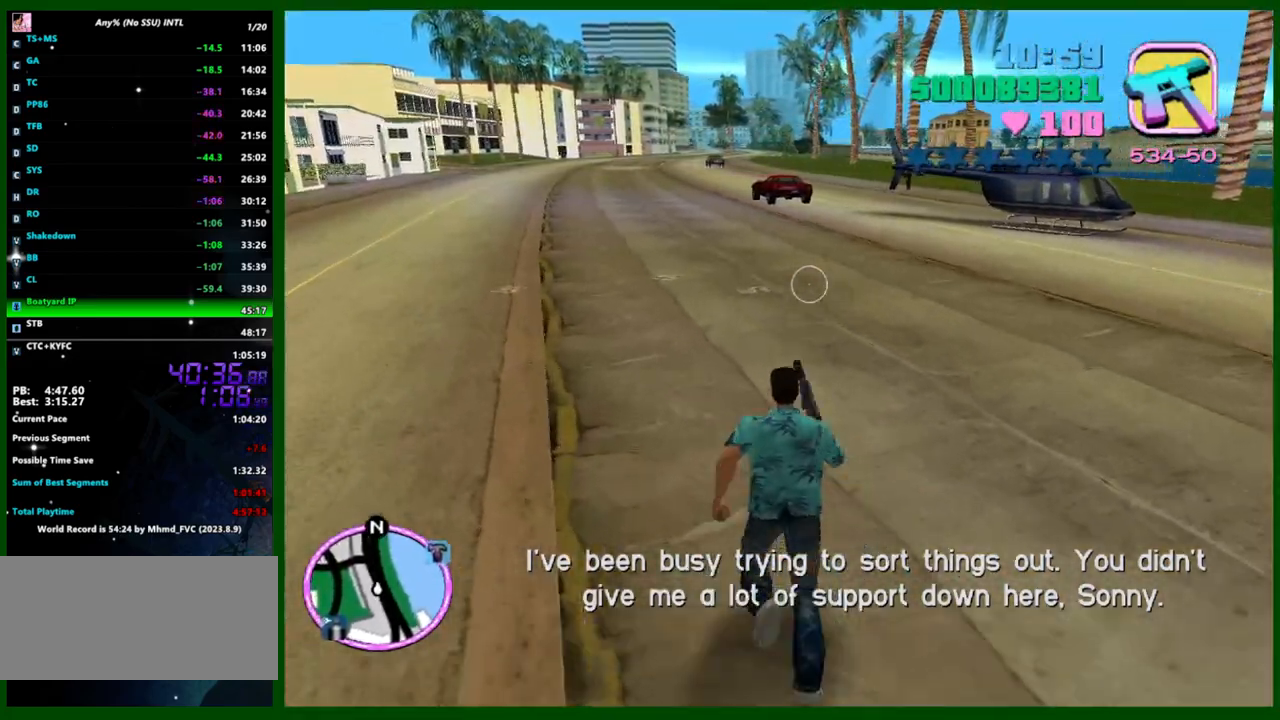
{"keys": ["w"], "mouse": [], "events": [[33, "shift", "down"], [133, "shift", "up"], [217, "shift", "down"], [267, "shift", "up"], [367, "shift", "down"], [450, "shift", "up"]]}
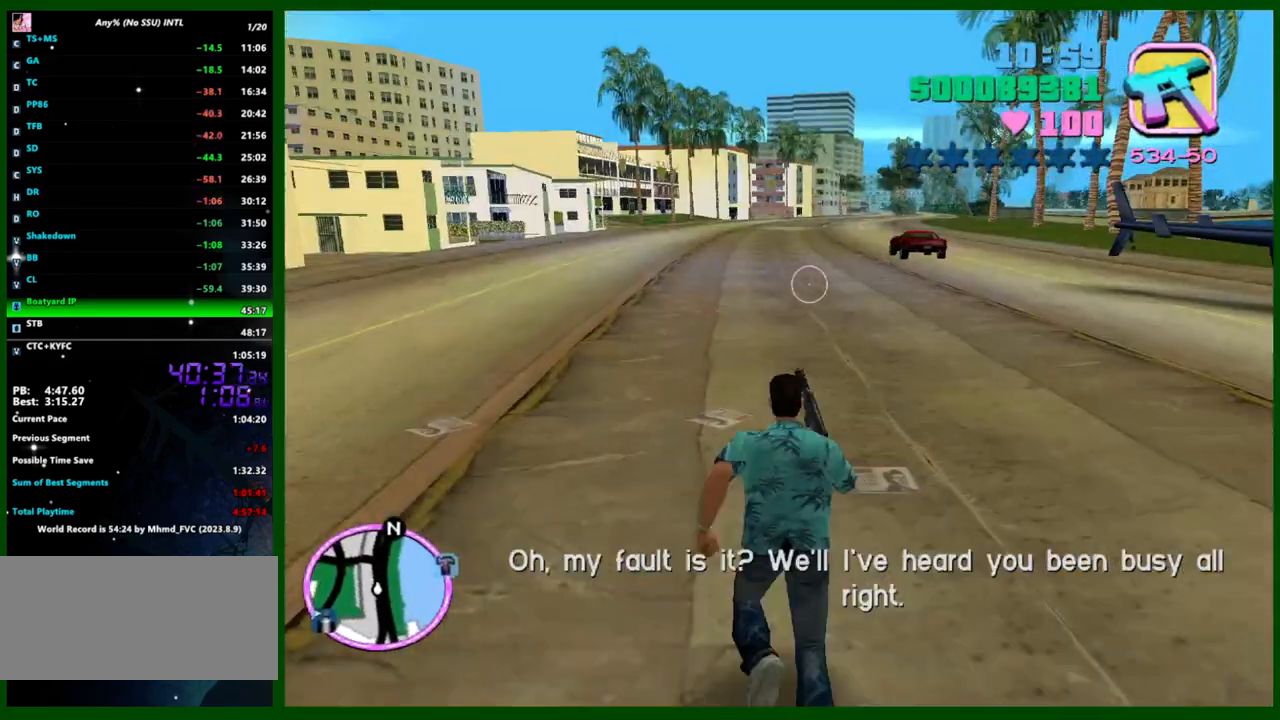
{"keys": ["w"], "mouse": [], "events": [[50, "shift", "down"], [133, "shift", "up"], [233, "shift", "down"], [333, "shift", "up"], [383, "shift", "down"], [467, "shift", "up"]]}
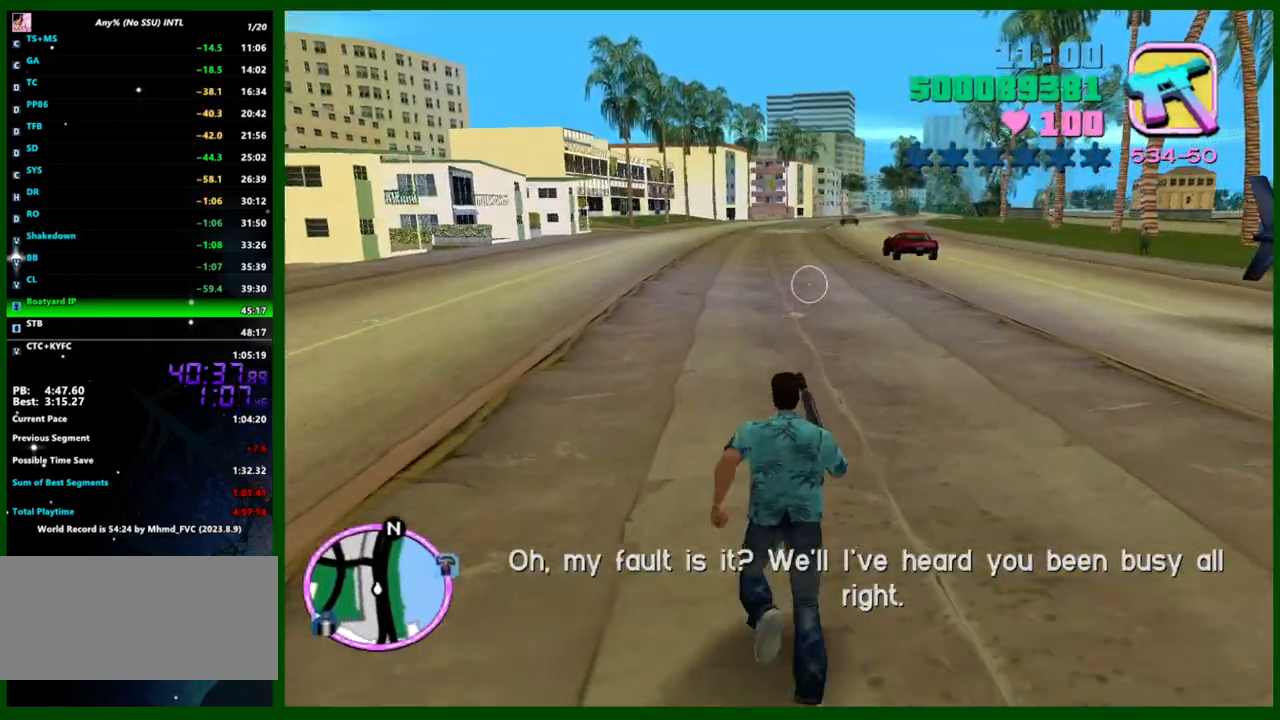
{"keys": ["w"], "mouse": [], "events": [[67, "shift", "down"], [150, "shift", "up"], [250, "shift", "down"], [300, "shift", "up"], [383, "shift", "down"], [483, "shift", "up"]]}
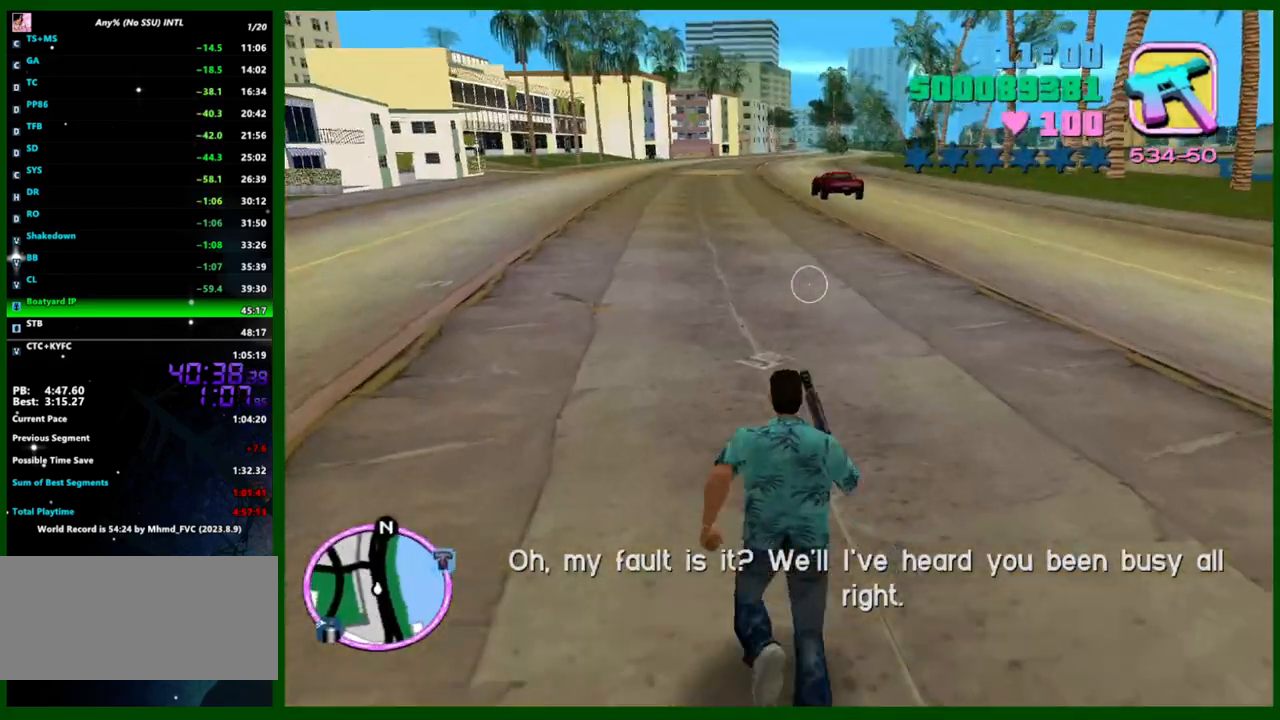
{"keys": ["w"], "mouse": [], "events": [[83, "shift", "down"], [167, "shift", "up"], [267, "shift", "down"], [350, "shift", "up"], [400, "shift", "down"], [500, "shift", "up"]]}
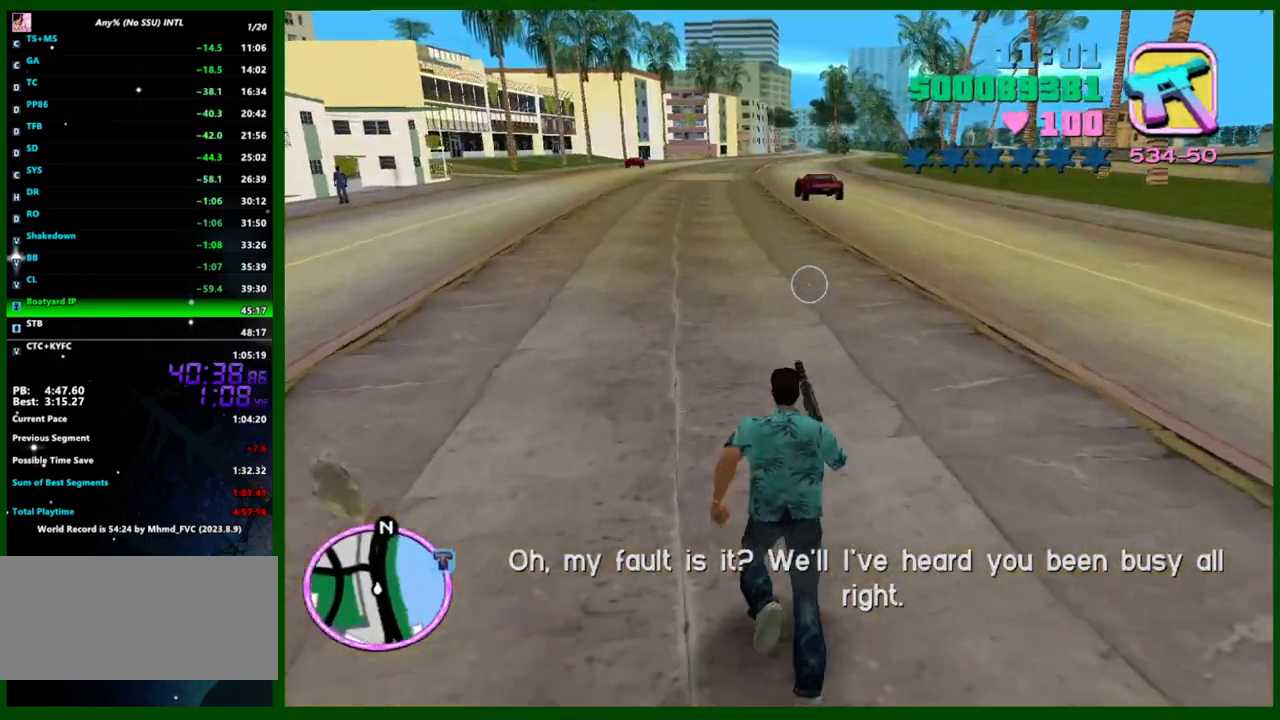
{"keys": ["shift", "w"], "mouse": [], "events": [[100, "shift", "down"], [183, "shift", "up"], [283, "shift", "down"], [367, "shift", "up"], [417, "shift", "down"]]}
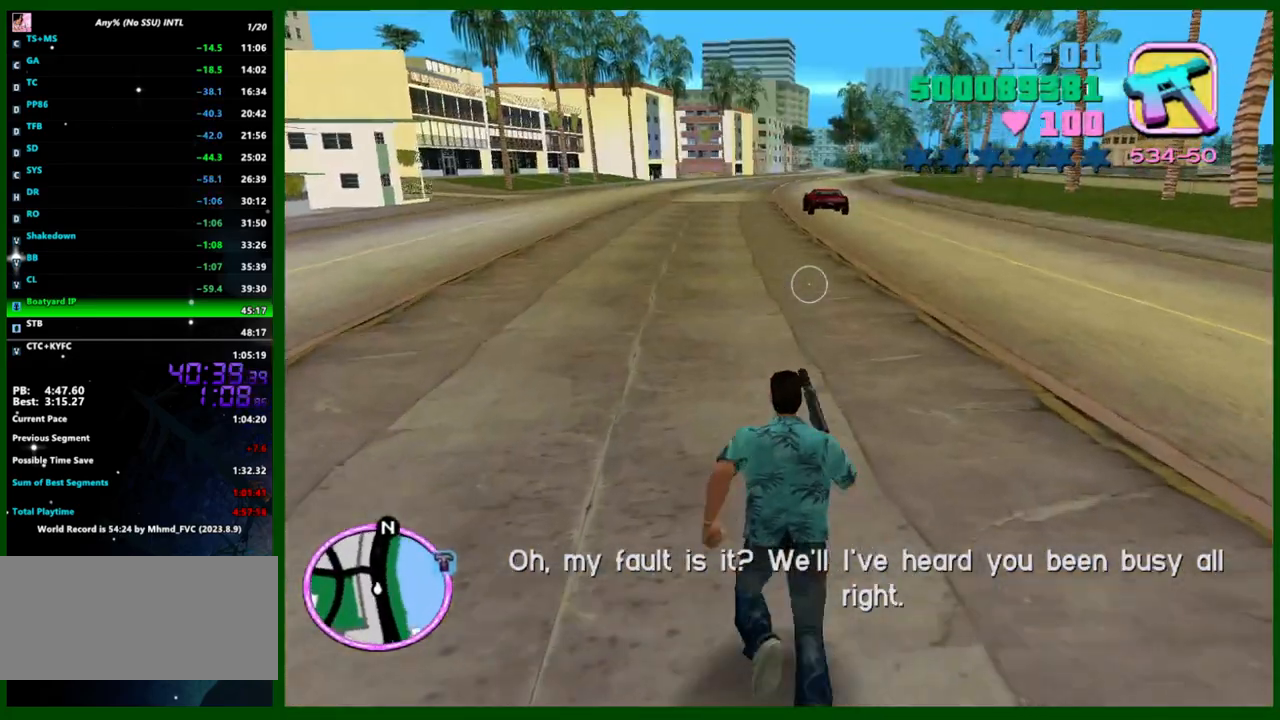
{"keys": ["shift", "w"], "mouse": [], "events": [[17, "shift", "up"], [117, "shift", "down"], [200, "shift", "up"], [300, "shift", "down"], [383, "shift", "up"], [483, "shift", "down"]]}
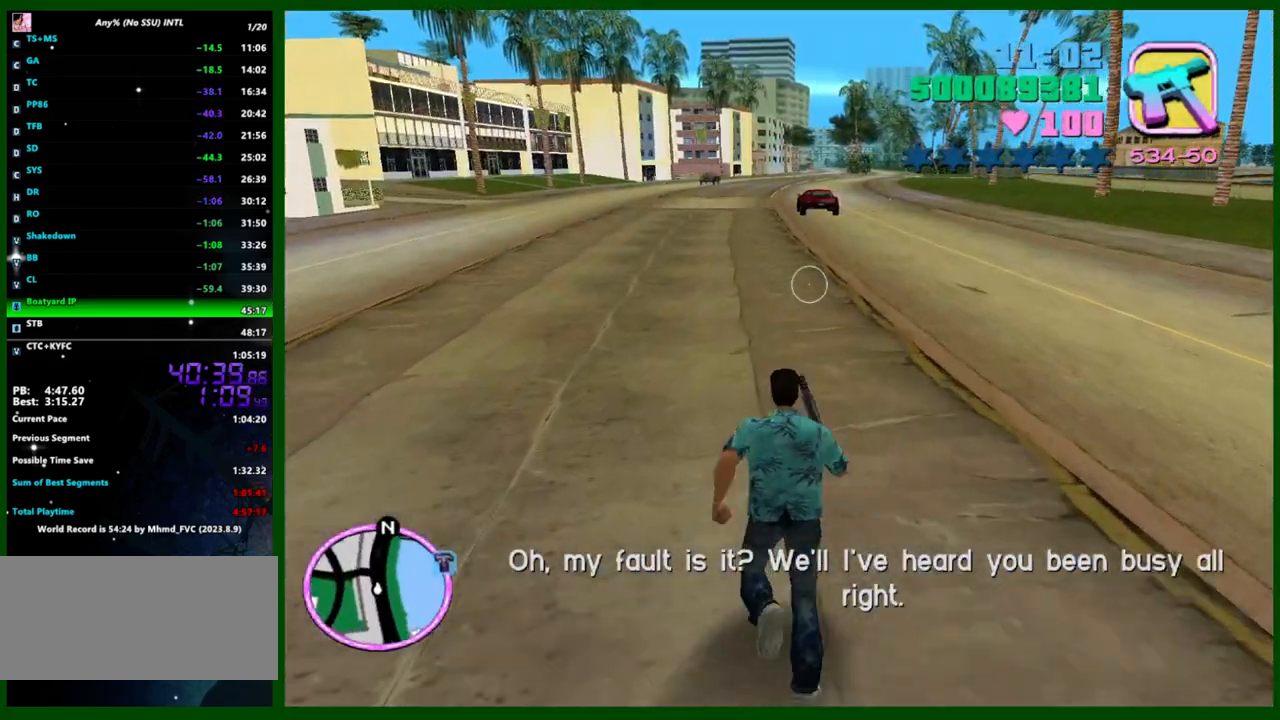
{"keys": ["shift", "w"], "mouse": [], "events": [[83, "shift", "up"], [117, "shift", "down"], [217, "mouse_middle", "down"], [217, "shift", "up"], [317, "mouse_middle", "up"], [317, "shift", "down"], [400, "shift", "up"], [500, "shift", "down"]]}
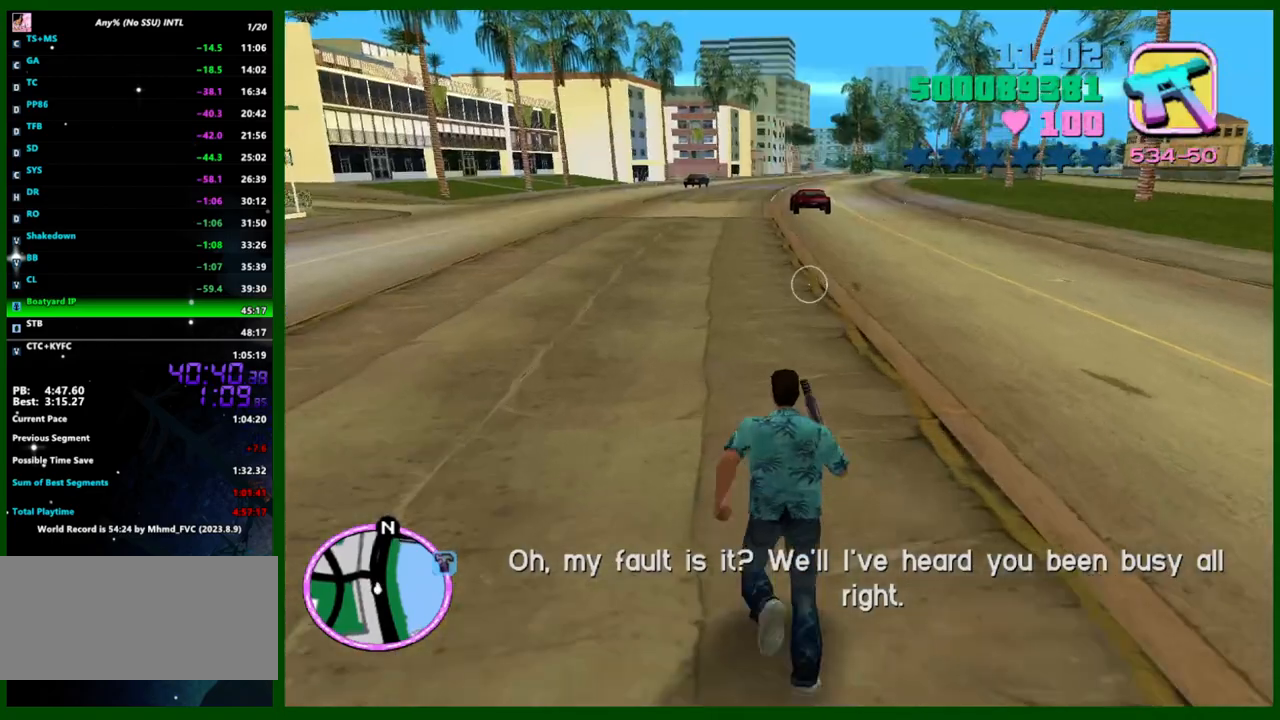
{"keys": ["w"], "mouse": [], "events": [[100, "shift", "up"], [133, "shift", "down"], [233, "shift", "up"], [333, "shift", "down"], [417, "shift", "up"]]}
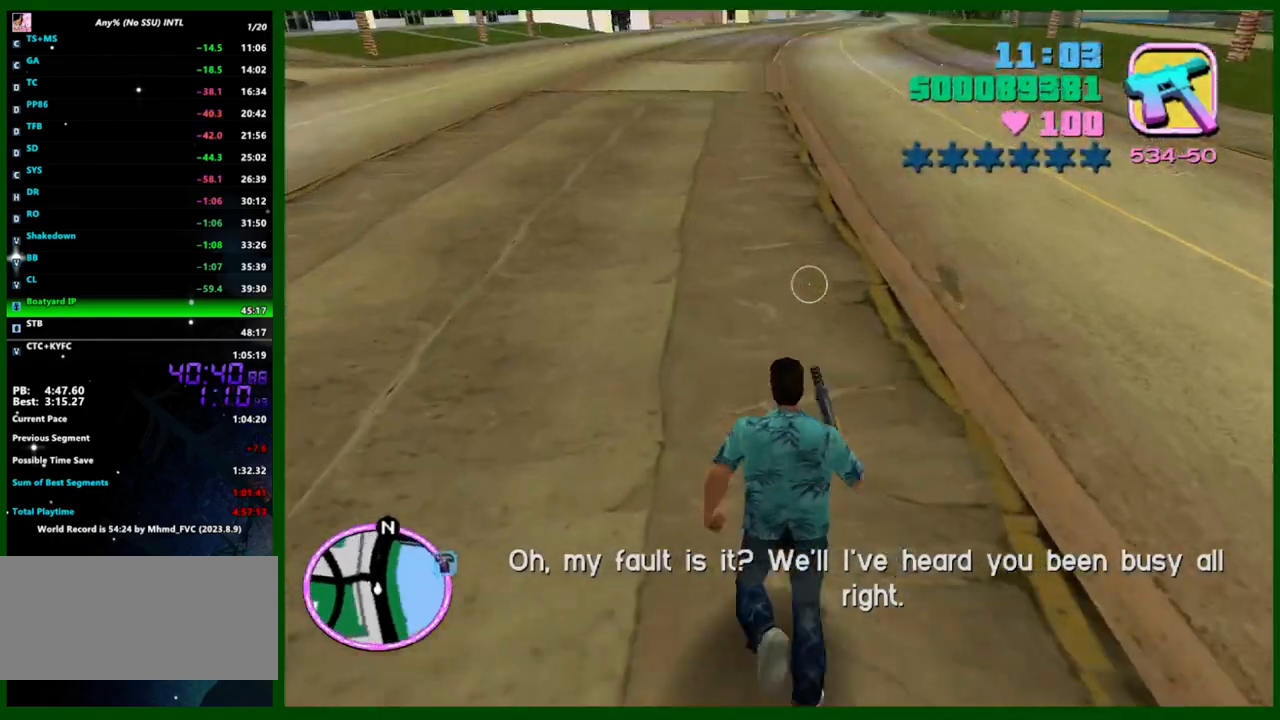
{"keys": ["w"], "mouse": [], "events": [[17, "shift", "down"], [67, "shift", "up"], [150, "shift", "down"], [250, "shift", "up"], [350, "shift", "down"], [433, "shift", "up"]]}
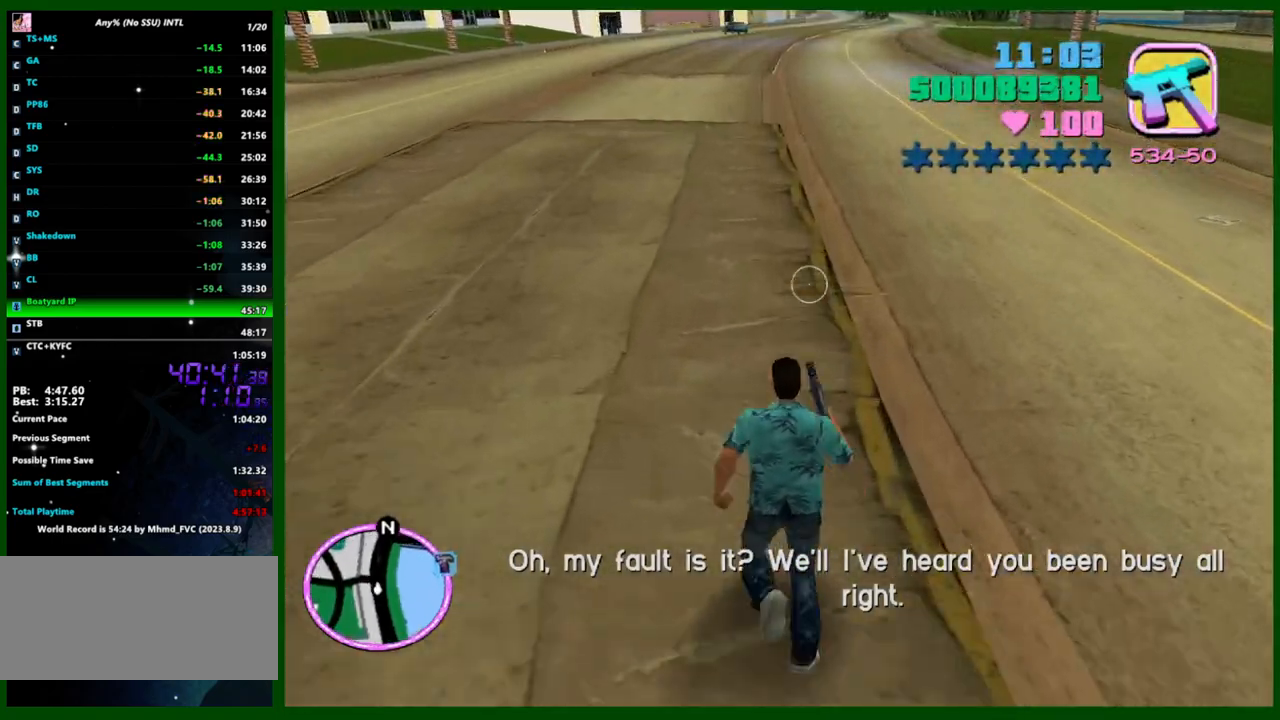
{"keys": ["w"], "mouse": [], "events": [[33, "shift", "down"], [83, "shift", "up"], [167, "shift", "down"], [267, "shift", "up"], [367, "shift", "down"], [450, "shift", "up"]]}